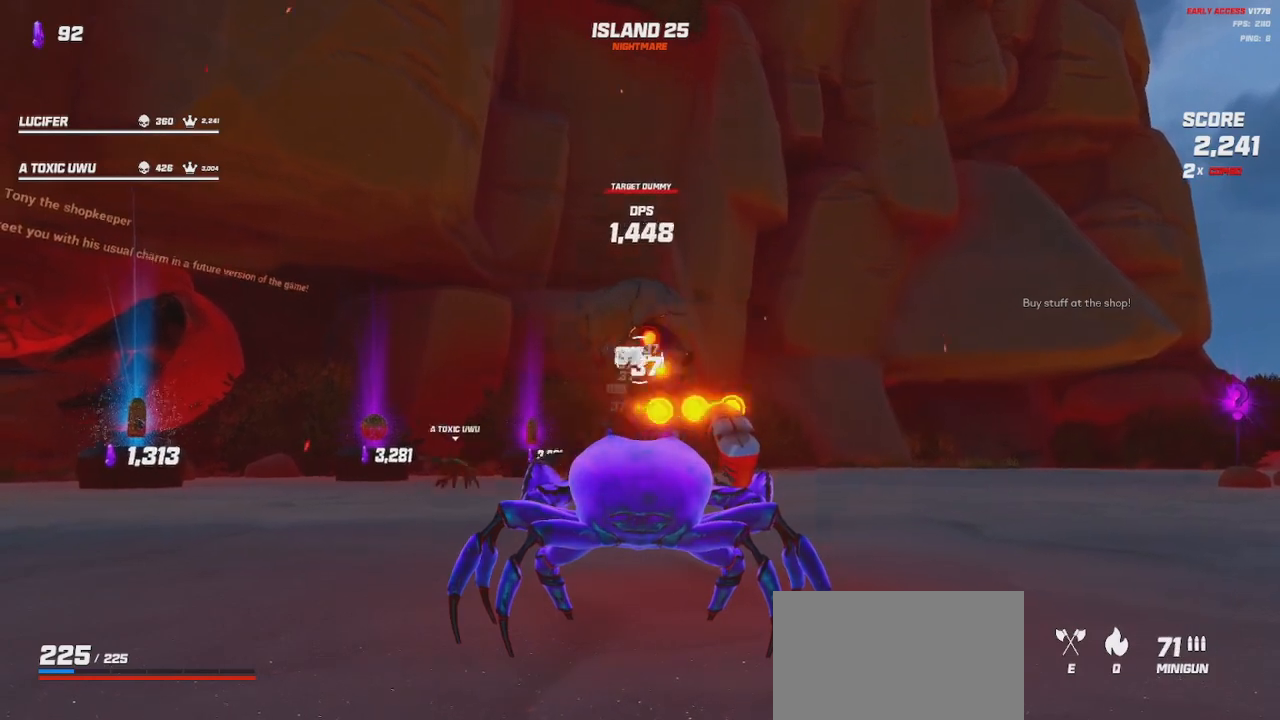
Gameplay with keyboard and mouse; each line is a JSON object with the keys and mouse buttons held at the frame after it. "events" lists presses ("down") and releases ("up") of "a", "ctrl", "d", "e", "q", "s", "shift", "space", "w", "mouse_left", "mouse_wheel", "mouse_right", "mouse_mb4" and "mouse_mb5" between this image and that frame as [ms after this image, input, new state], when the widget could be followed in between. "mouse_left", "mouse_wheel", "mouse_right", "mouse_mb4", "mouse_mb5" = the "left", "wheel", "right", "mb4", "mb5" buttons of the "mouse" list. No other keys are recorded. "wheel" means that the mouse wheel is clicked or scrolled. Mouse movement is not recorded.
{"keys": [], "mouse": ["left", "right"], "events": []}
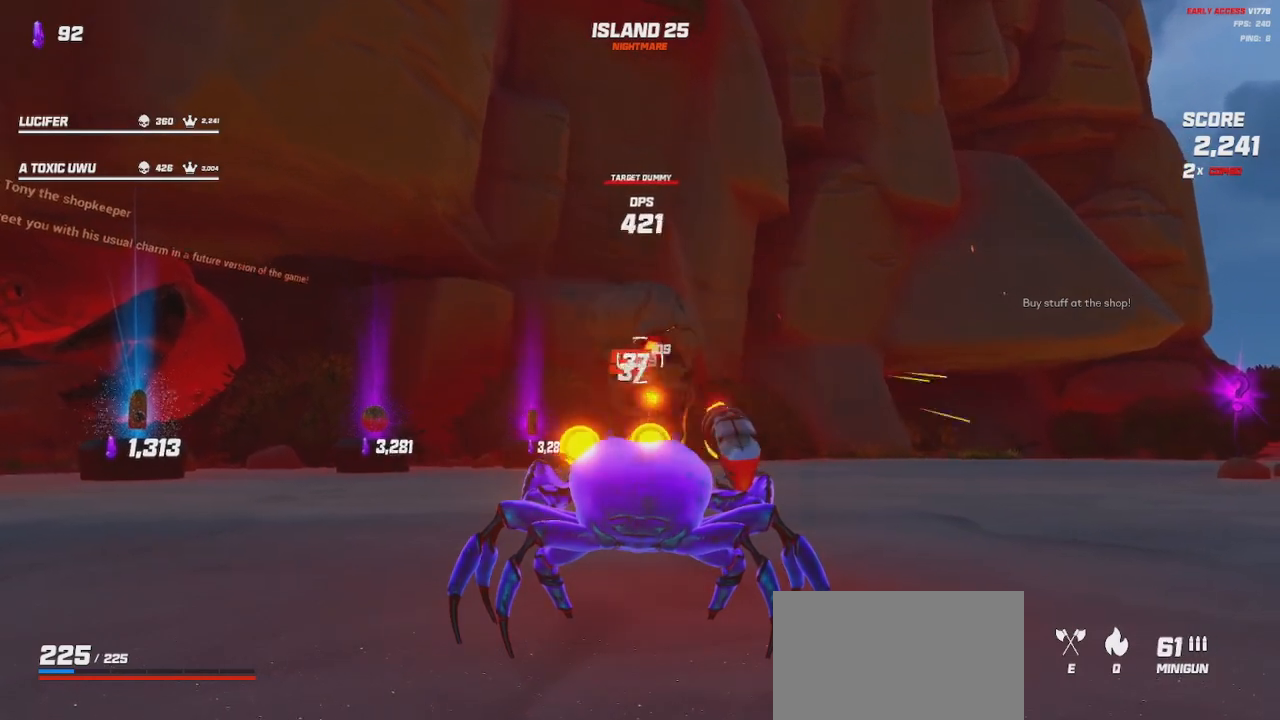
{"keys": [], "mouse": ["left", "right"], "events": []}
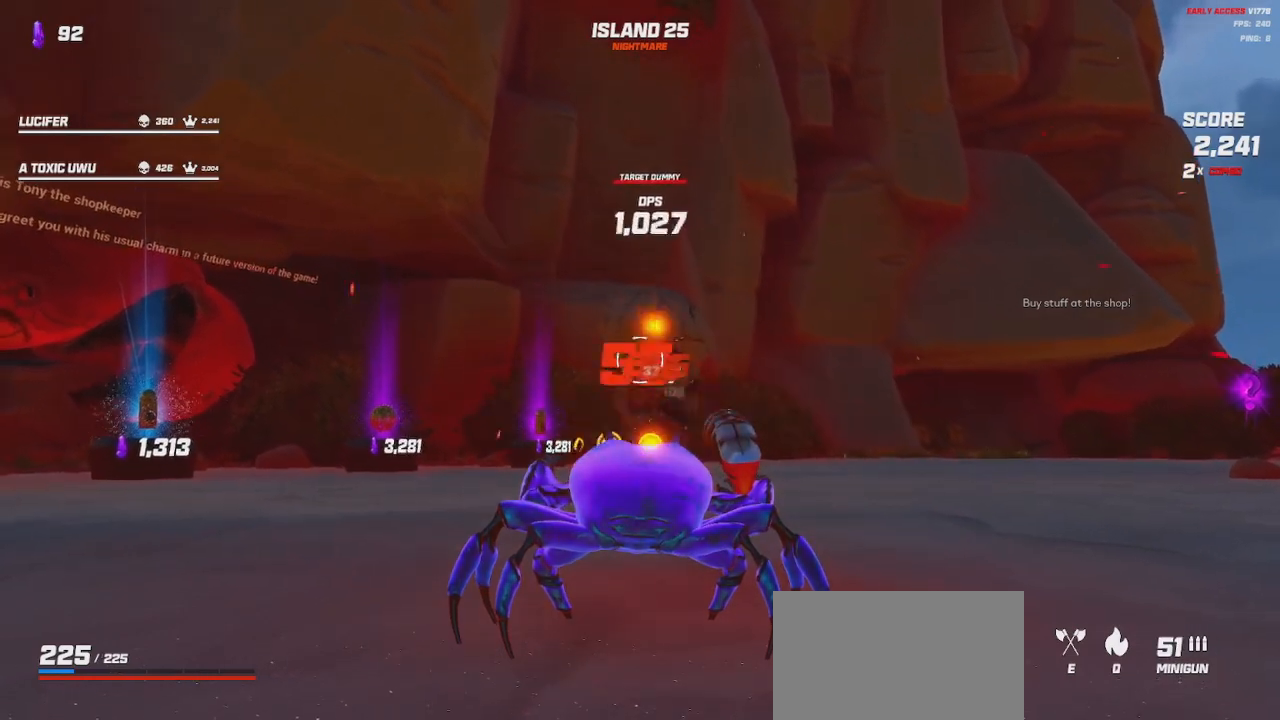
{"keys": [], "mouse": ["left", "right"], "events": []}
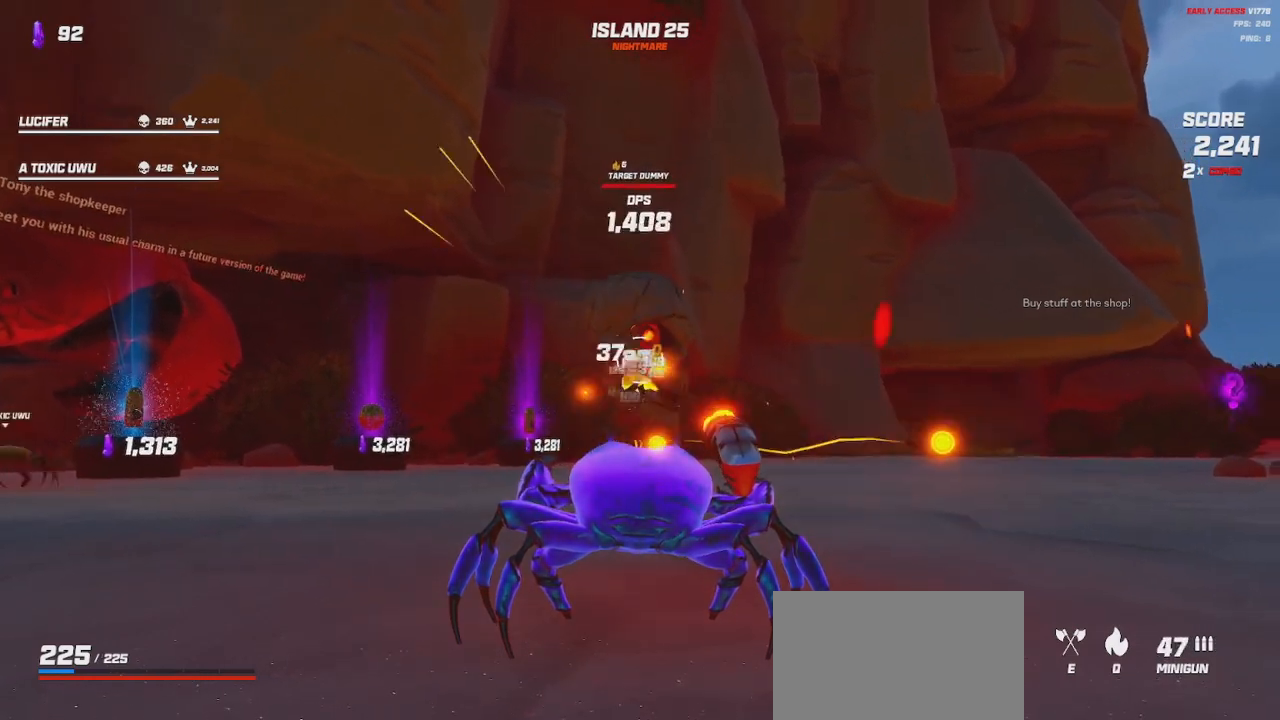
{"keys": [], "mouse": ["left", "right"], "events": []}
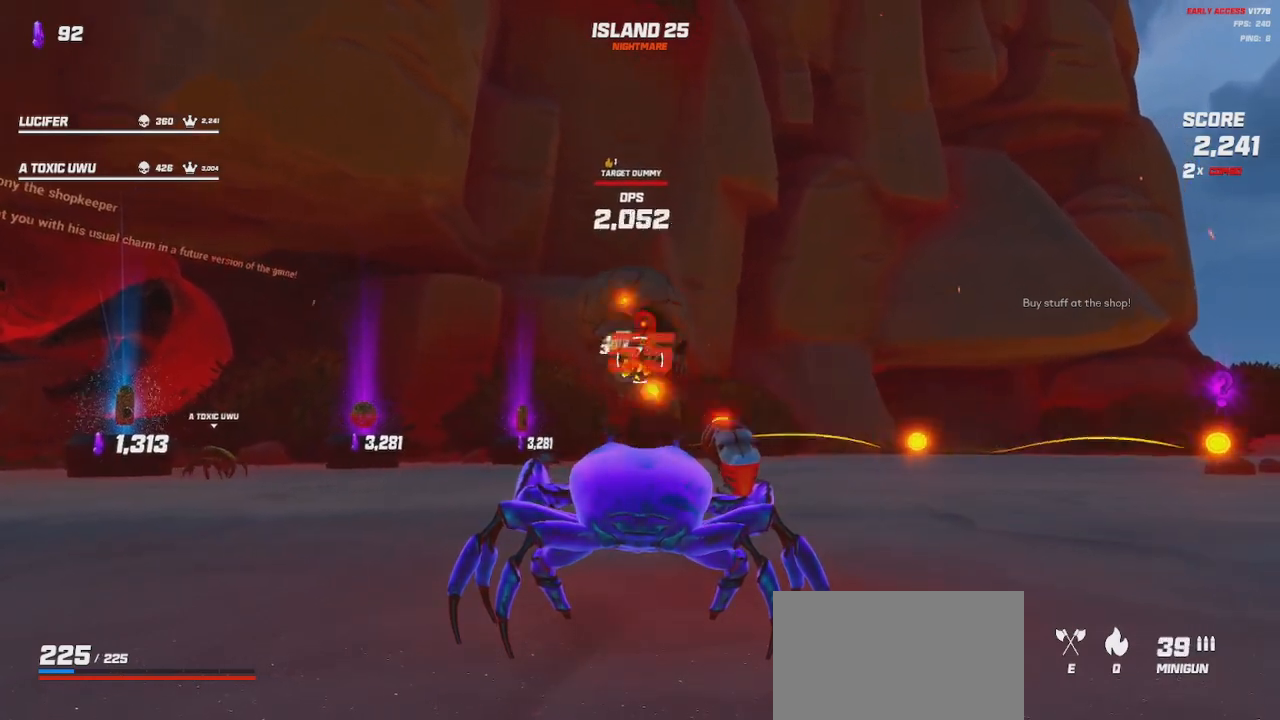
{"keys": [], "mouse": ["left", "right"], "events": []}
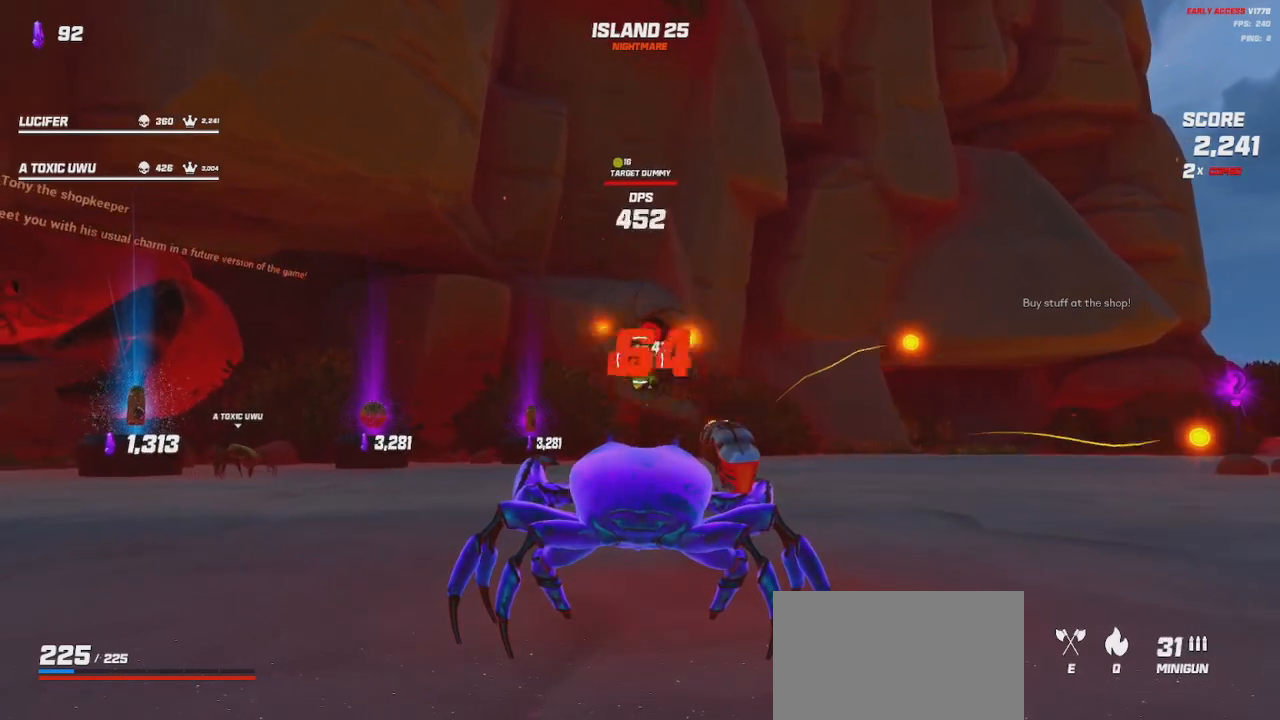
{"keys": [], "mouse": ["left", "right"], "events": []}
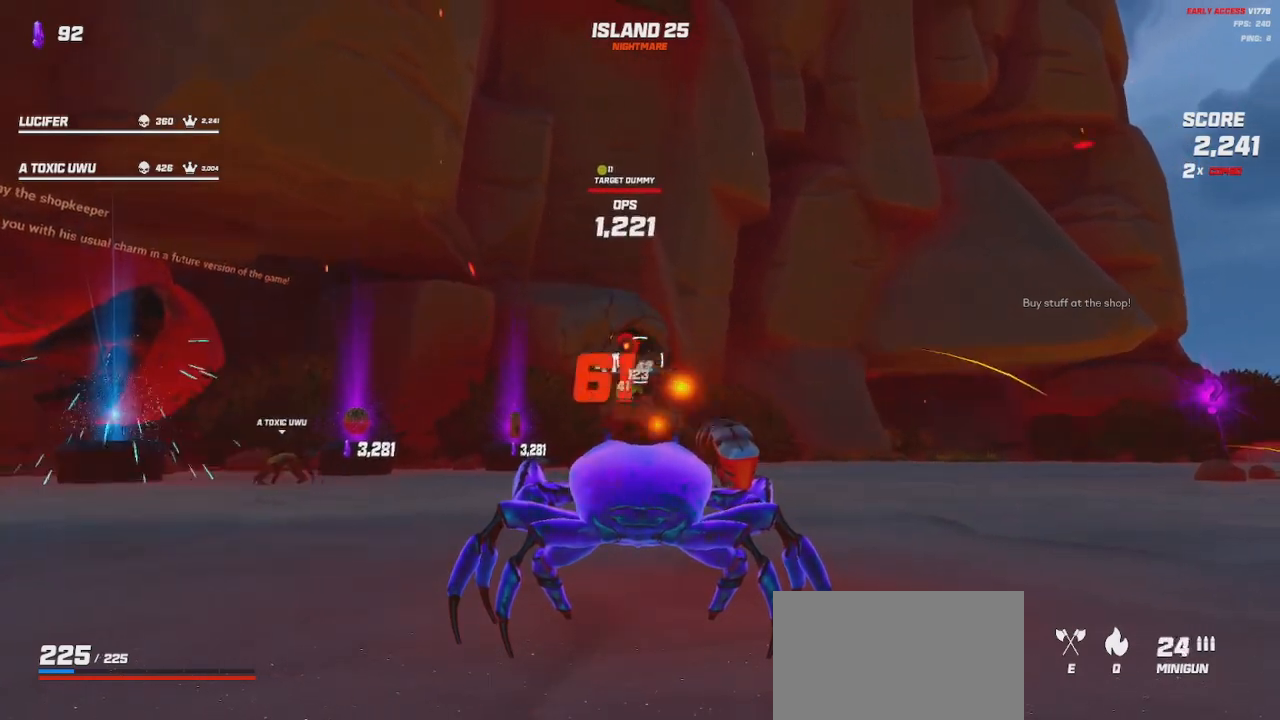
{"keys": [], "mouse": ["left", "right"], "events": []}
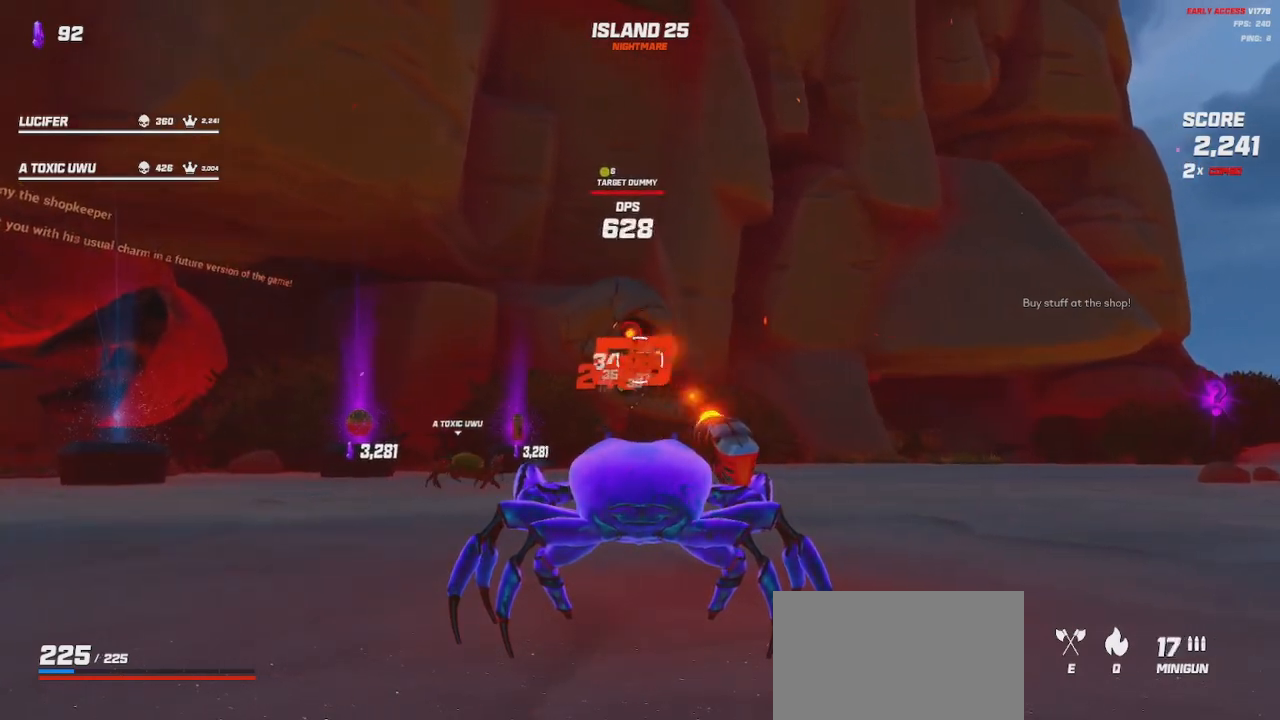
{"keys": [], "mouse": ["left", "right"], "events": []}
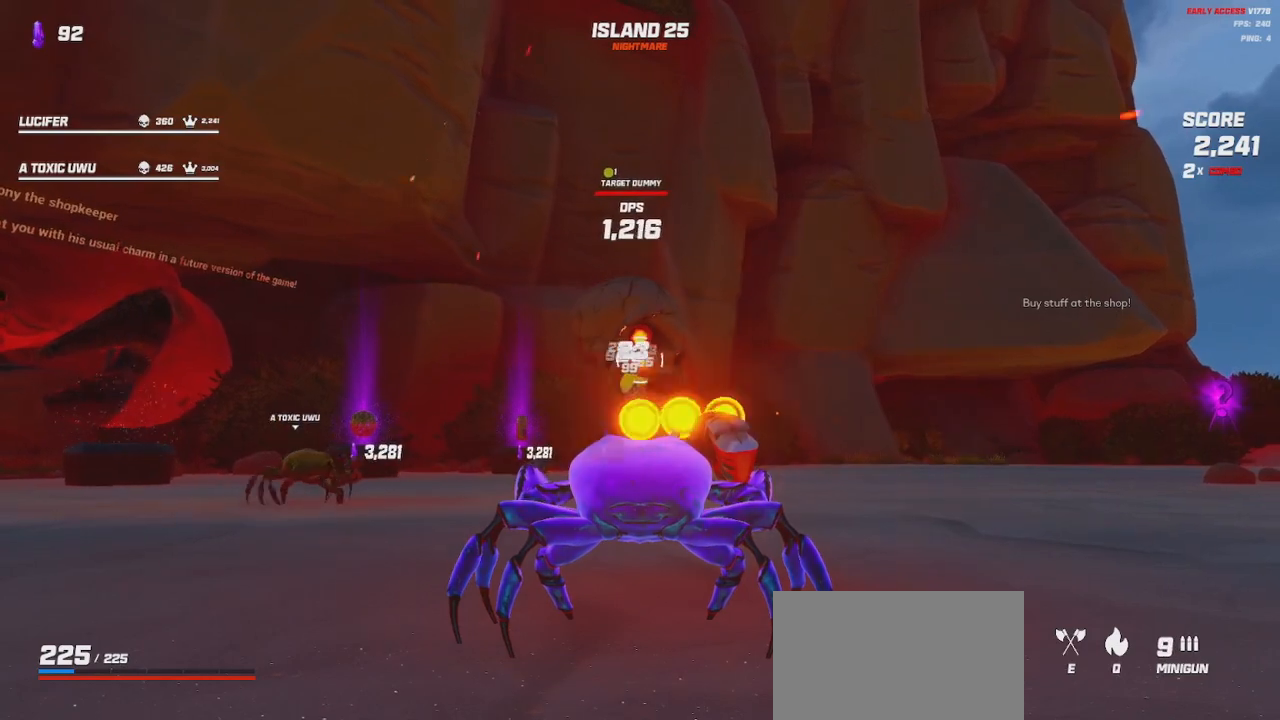
{"keys": [], "mouse": ["left", "right"], "events": []}
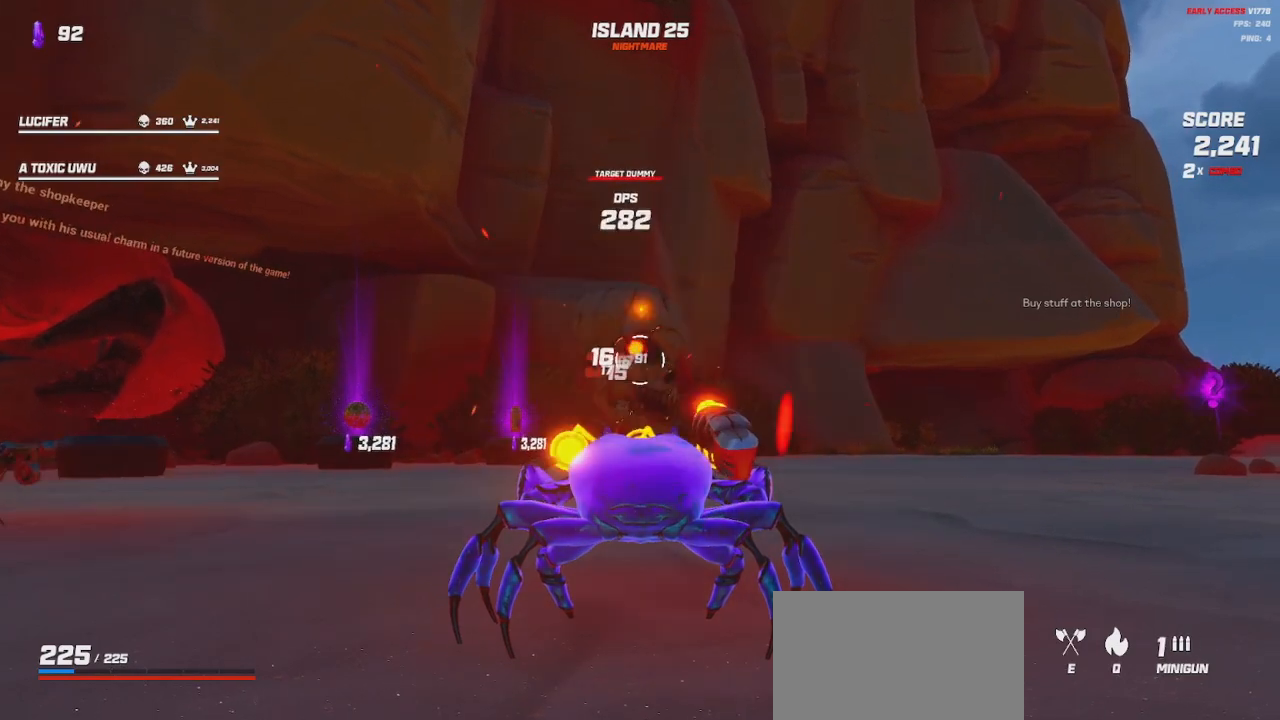
{"keys": [], "mouse": ["left", "right"], "events": []}
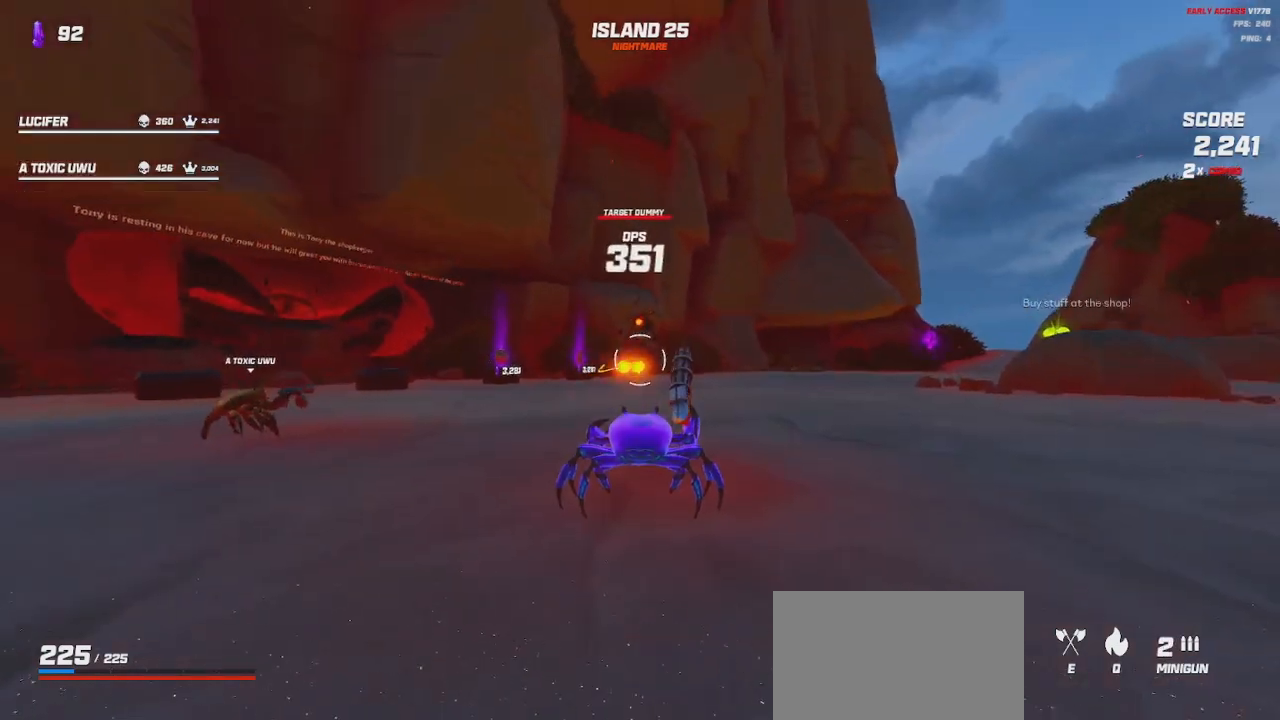
{"keys": [], "mouse": [], "events": [[434, "mouse_left", "up"], [434, "mouse_right", "up"]]}
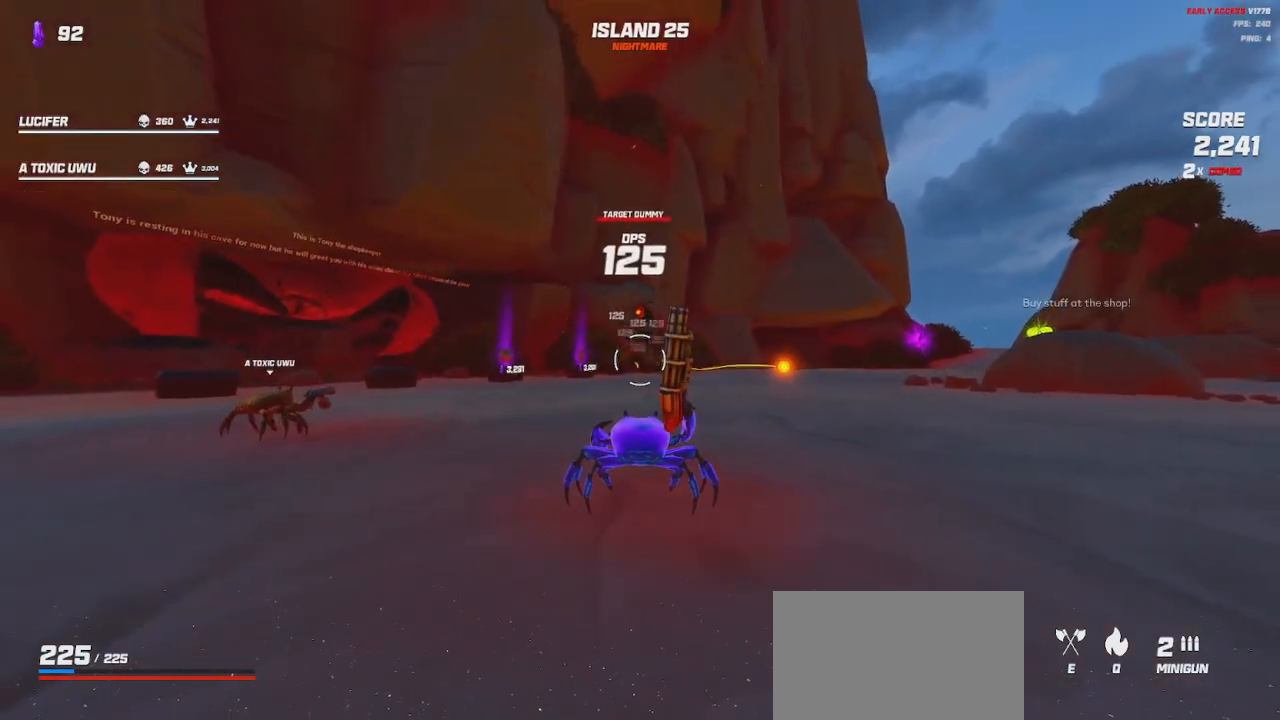
{"keys": [], "mouse": [], "events": []}
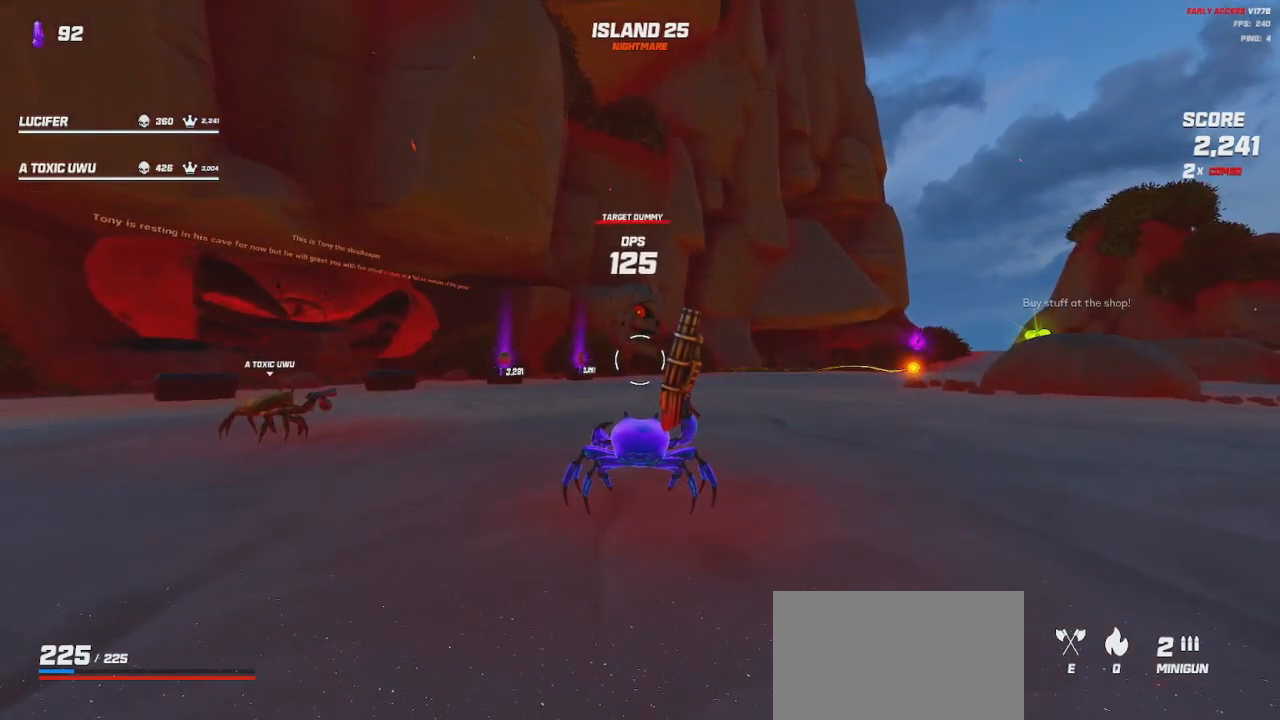
{"keys": [], "mouse": [], "events": []}
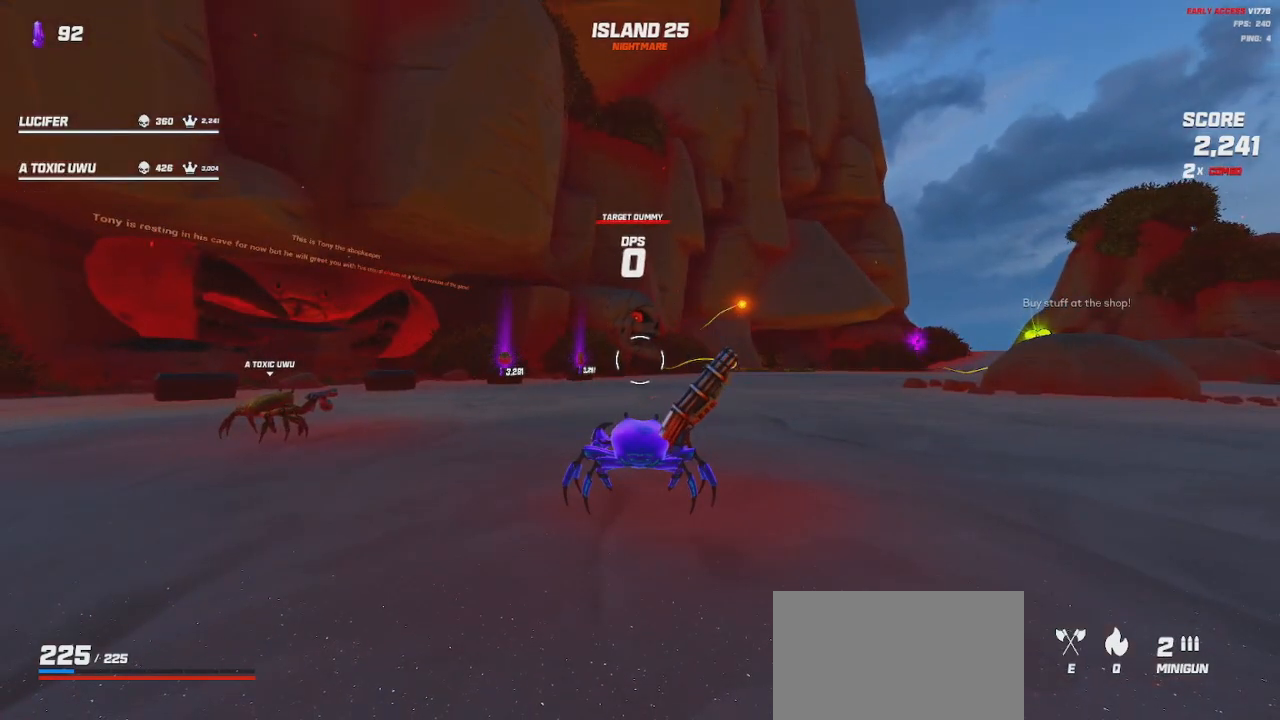
{"keys": [], "mouse": [], "events": []}
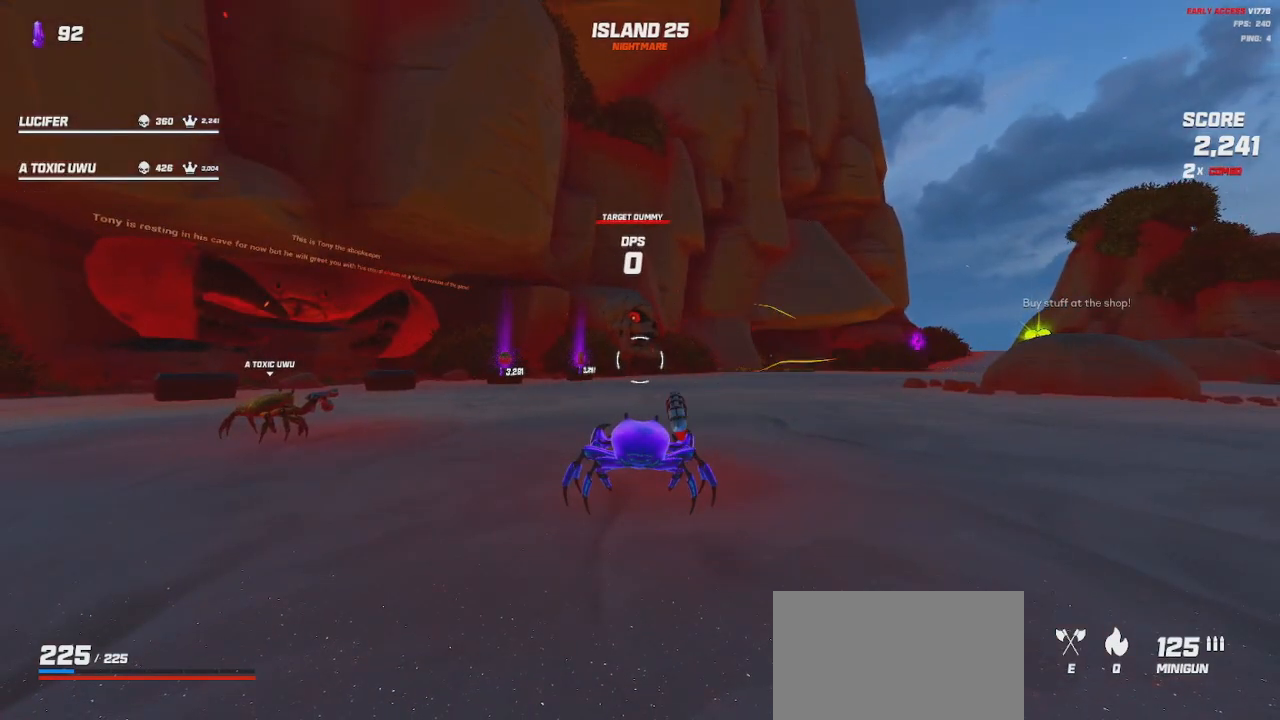
{"keys": [], "mouse": [], "events": []}
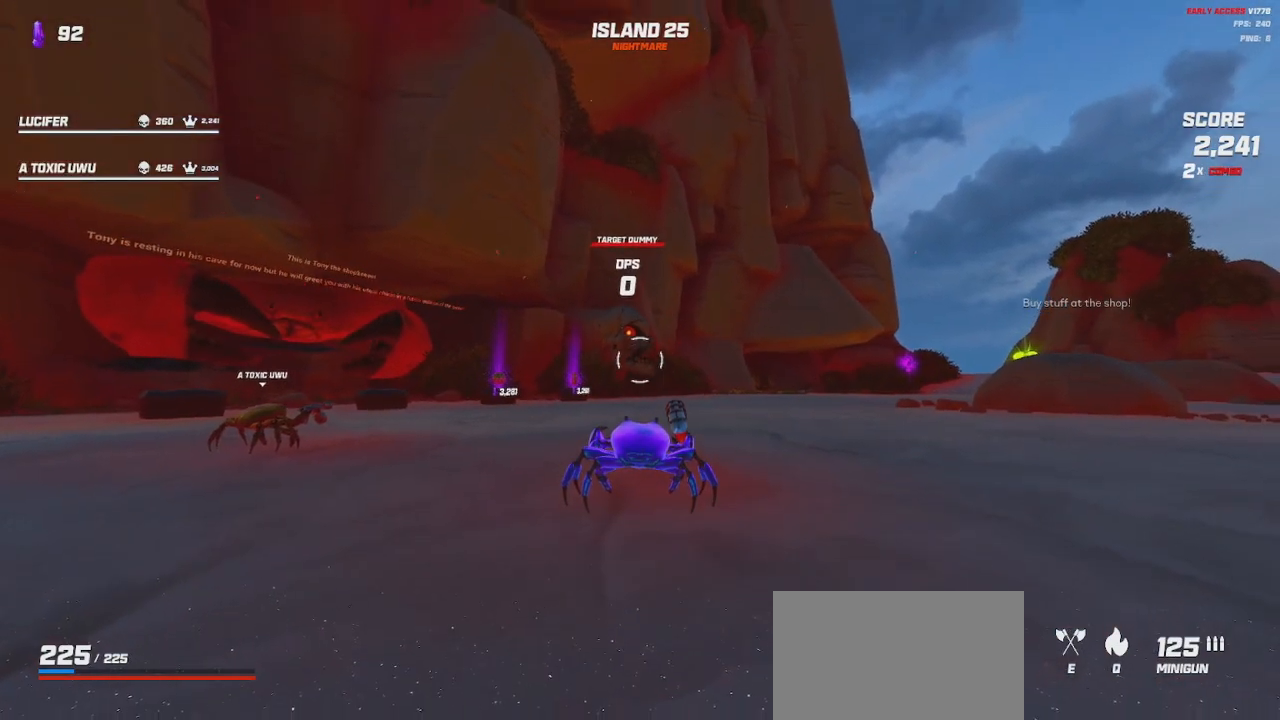
{"keys": [], "mouse": ["left", "right"], "events": [[84, "mouse_right", "down"], [267, "mouse_left", "down"]]}
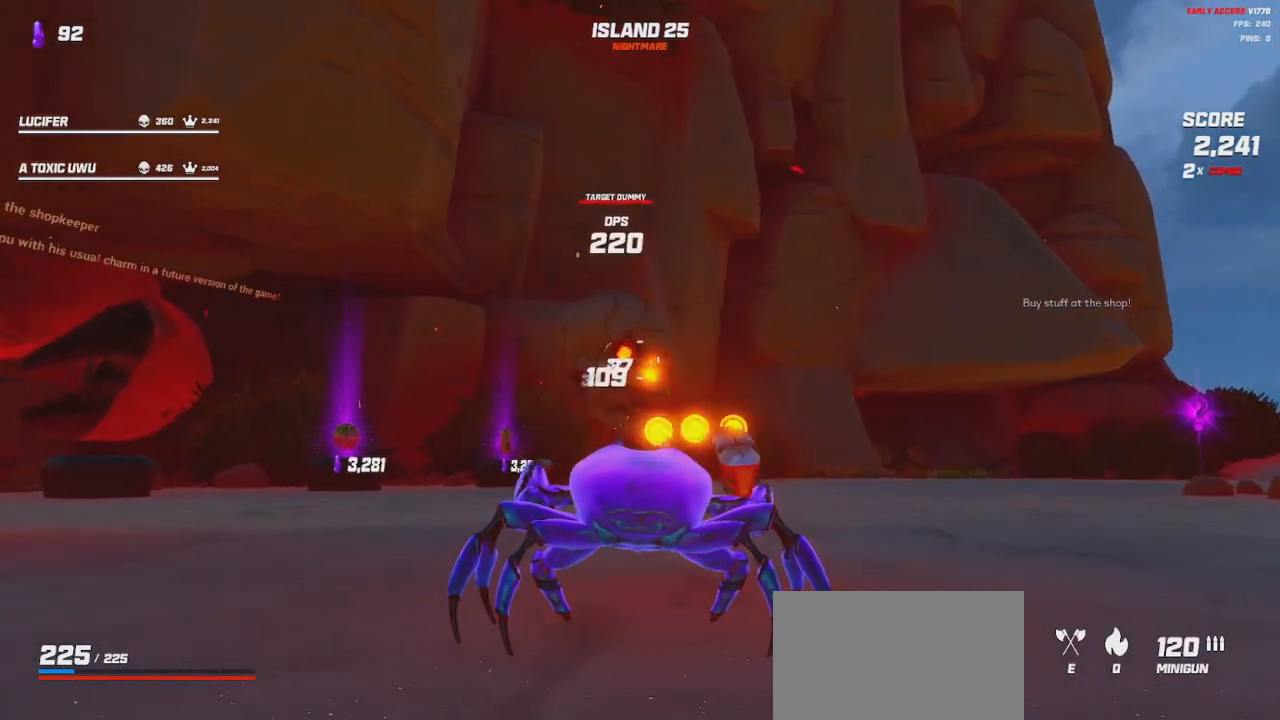
{"keys": [], "mouse": ["left", "right"], "events": []}
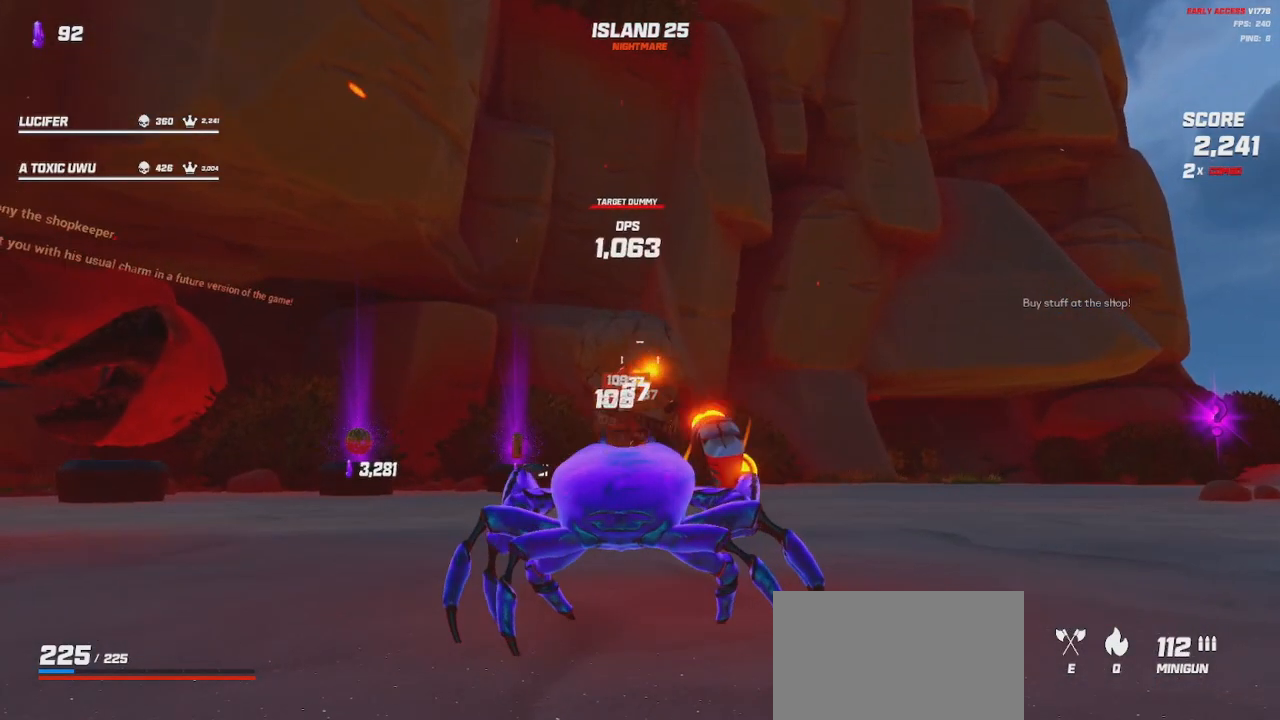
{"keys": [], "mouse": ["left", "right"], "events": []}
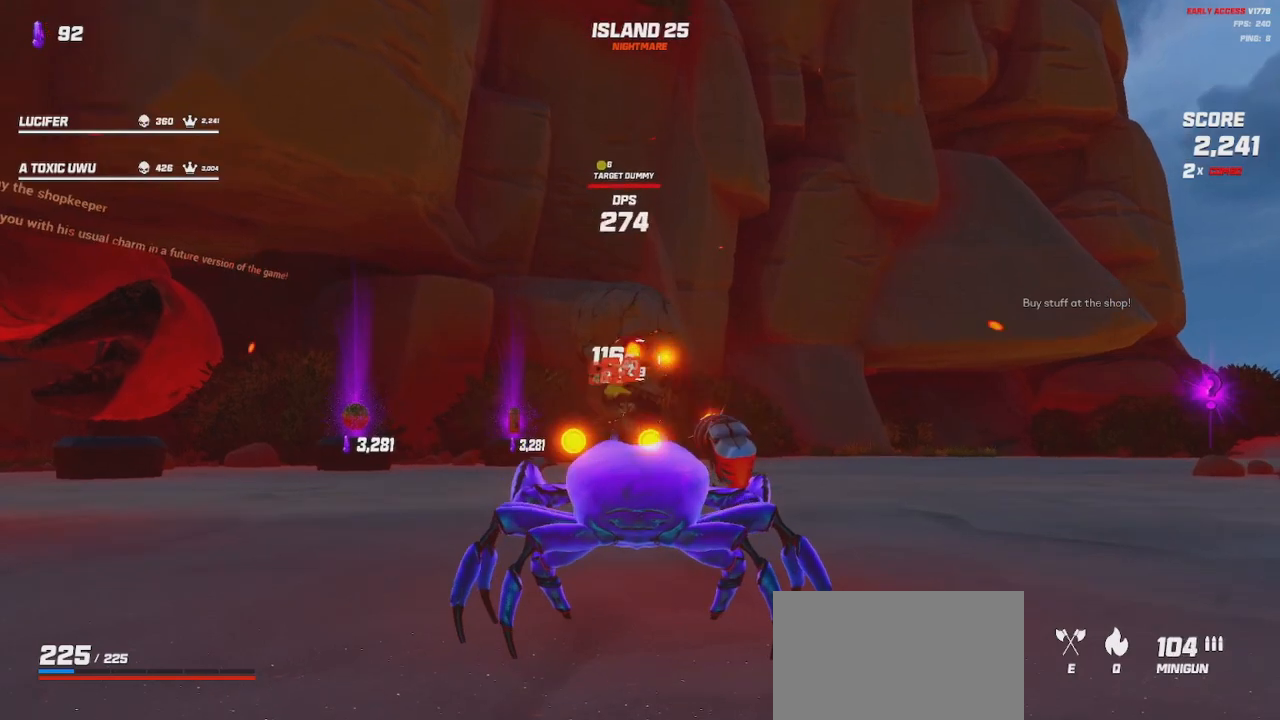
{"keys": [], "mouse": ["left", "right"], "events": []}
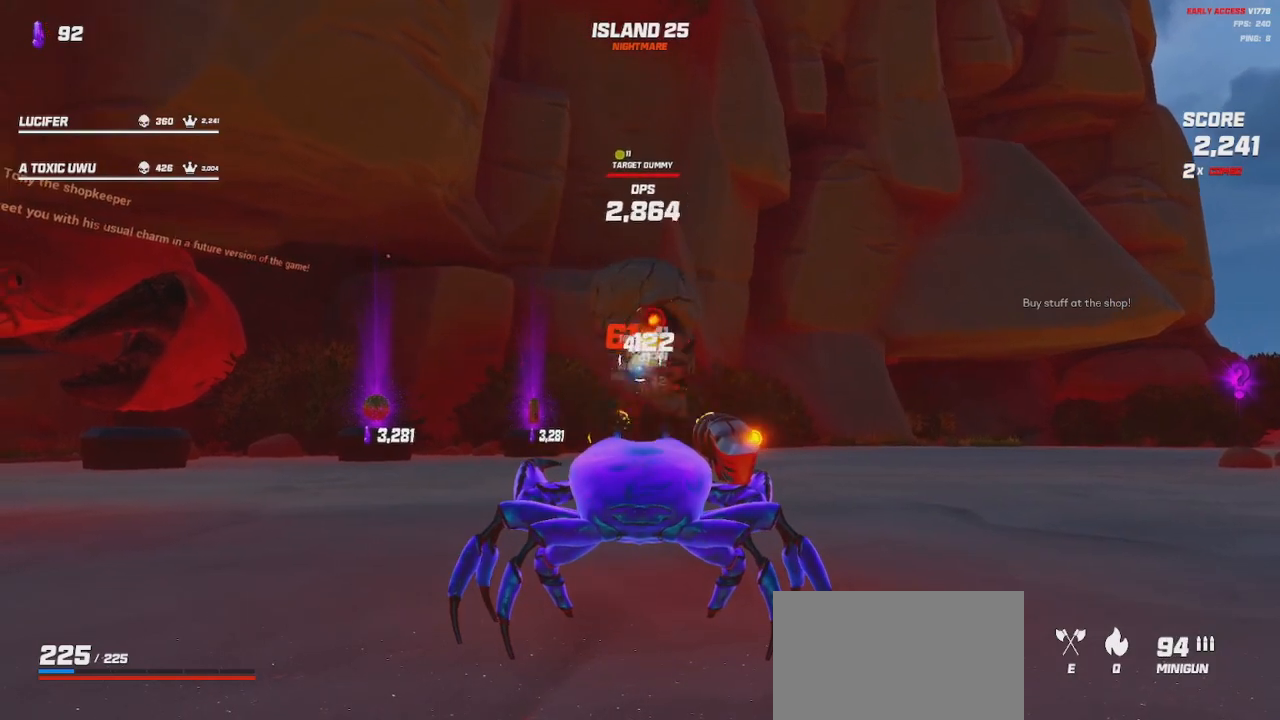
{"keys": [], "mouse": ["left", "right"], "events": []}
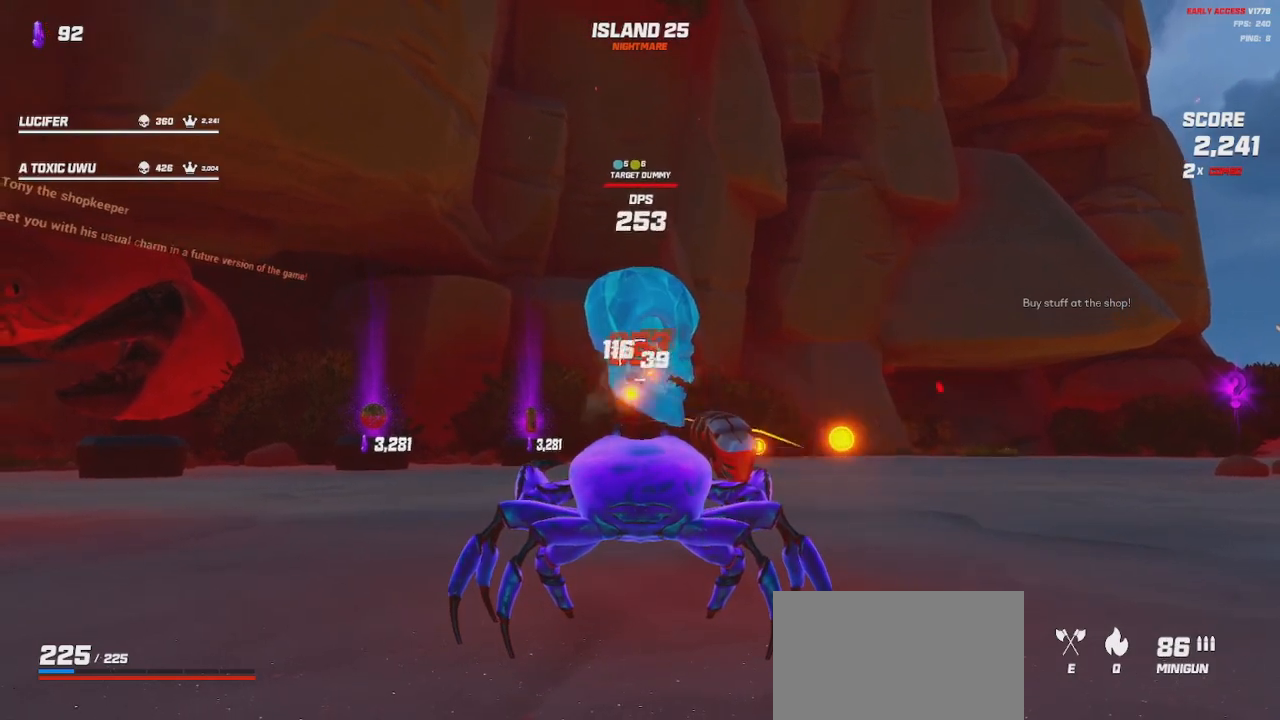
{"keys": [], "mouse": ["left", "right"], "events": []}
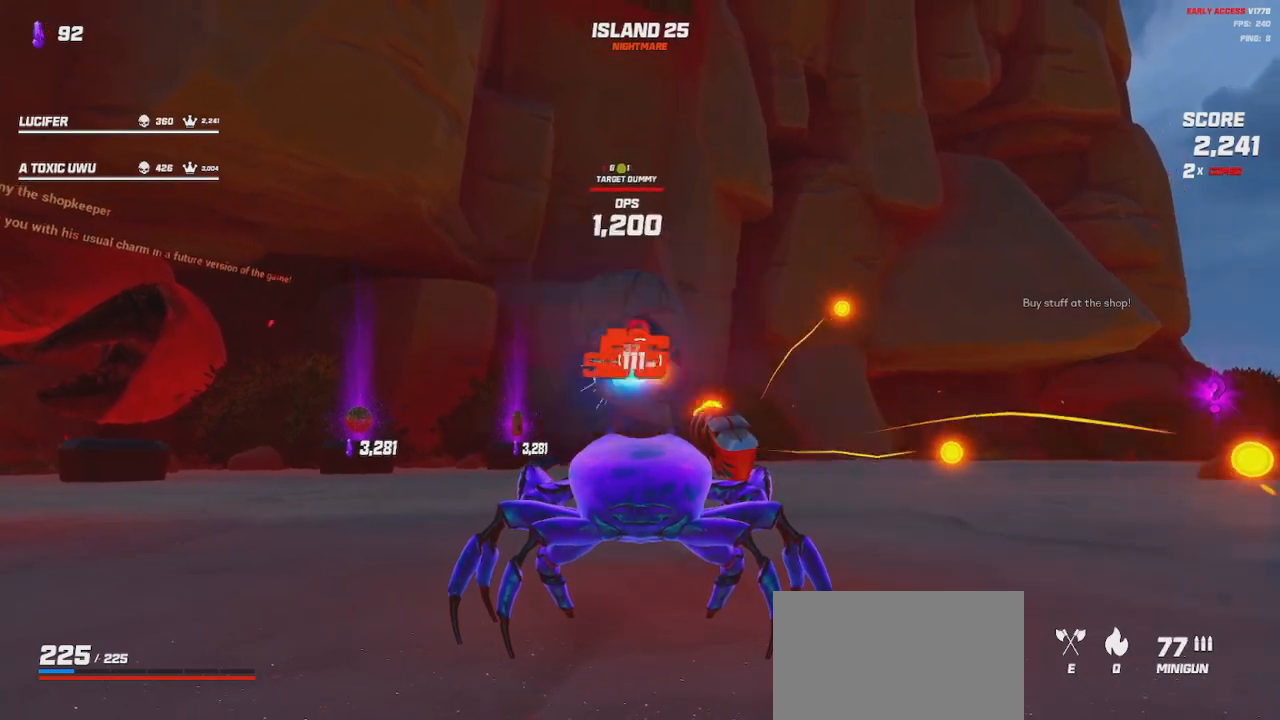
{"keys": [], "mouse": ["left", "right"], "events": []}
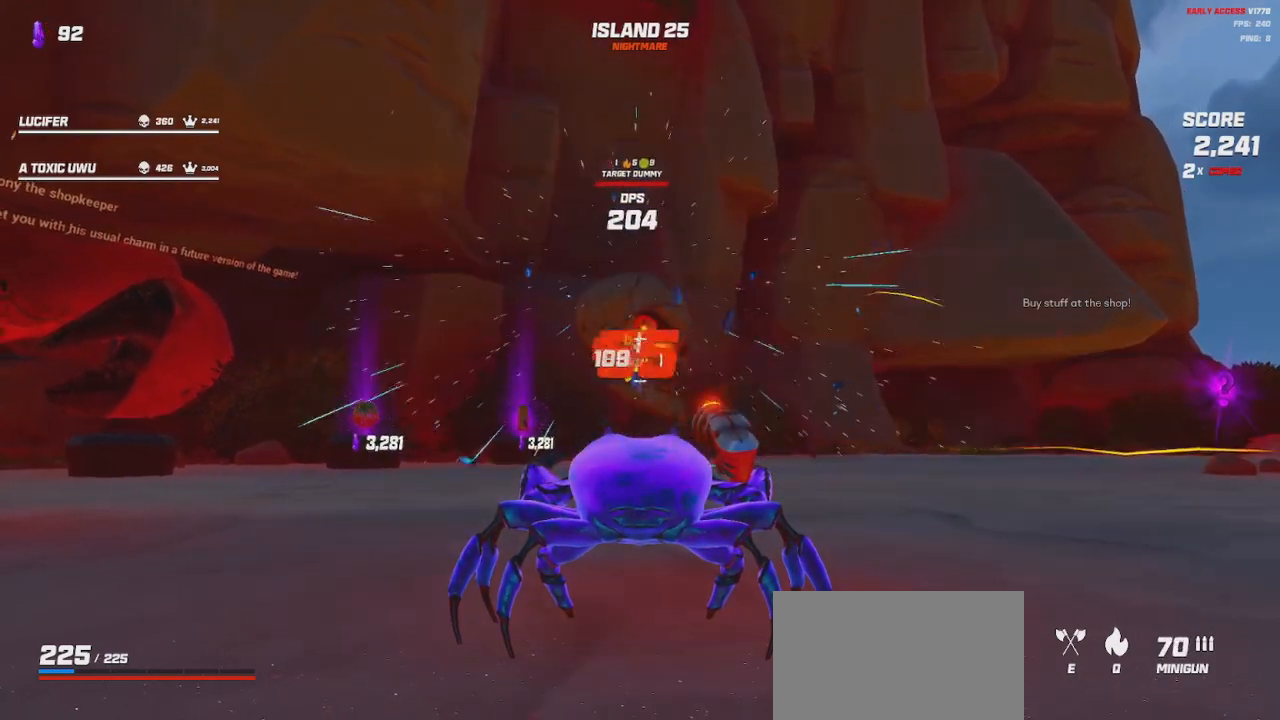
{"keys": [], "mouse": ["left", "right"], "events": []}
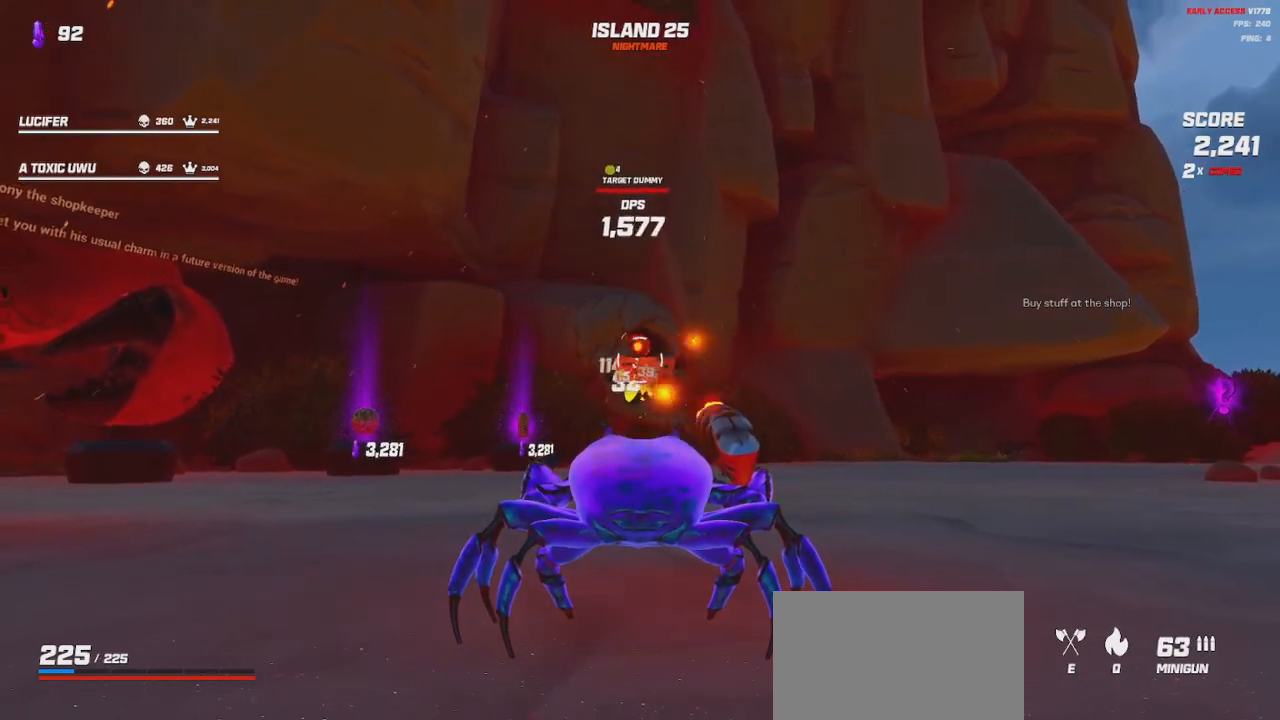
{"keys": [], "mouse": ["left", "right"], "events": []}
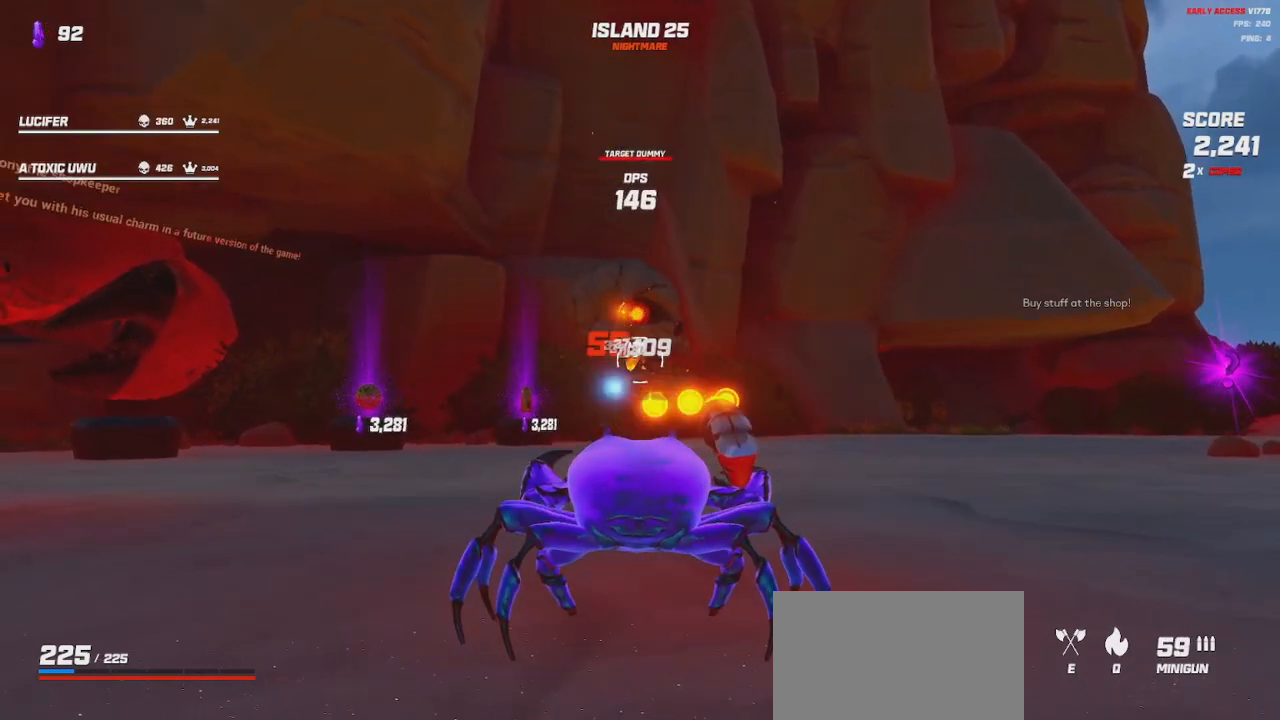
{"keys": [], "mouse": ["left", "right"], "events": []}
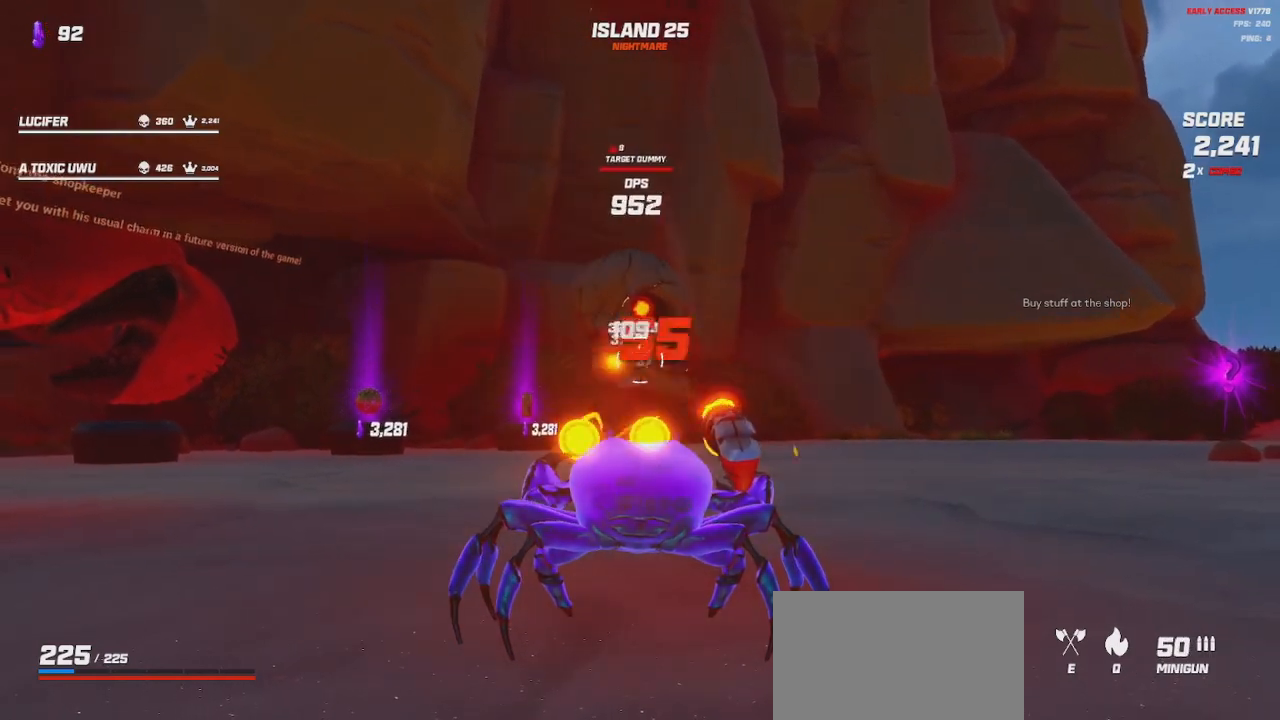
{"keys": [], "mouse": ["left", "right"], "events": []}
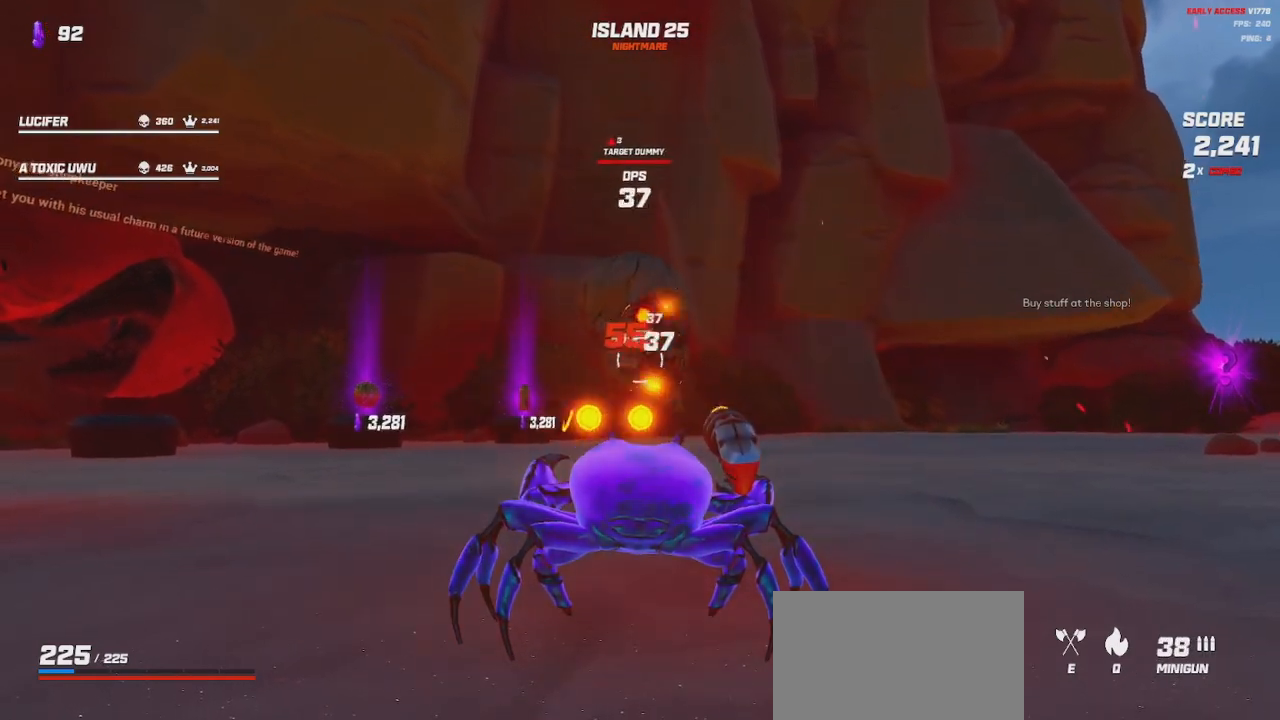
{"keys": [], "mouse": ["left", "right"], "events": []}
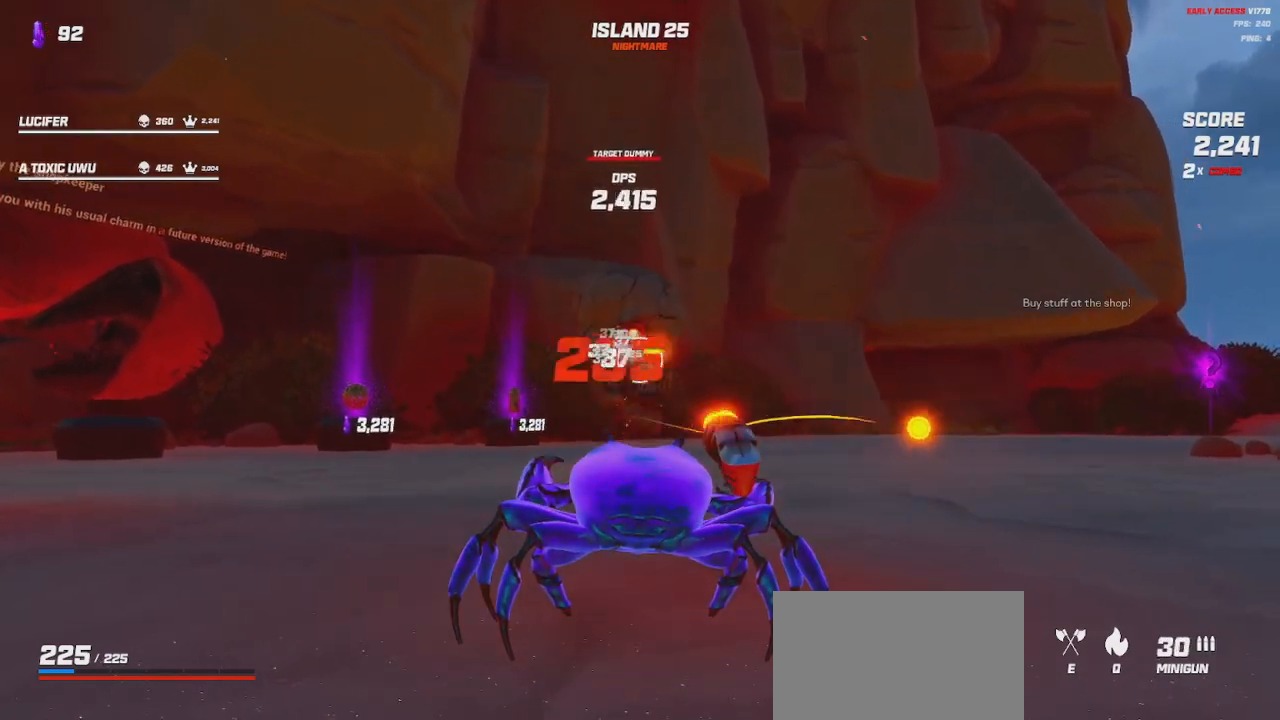
{"keys": [], "mouse": ["left", "right"], "events": []}
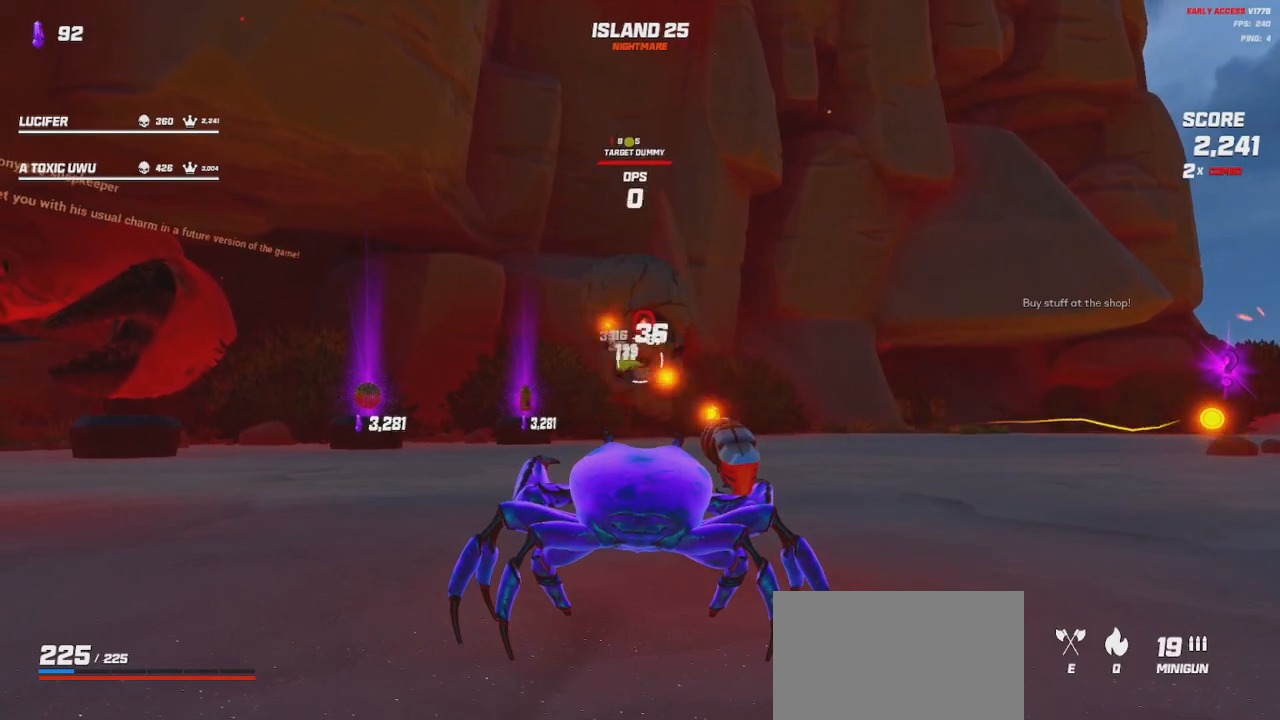
{"keys": [], "mouse": ["left", "right"], "events": []}
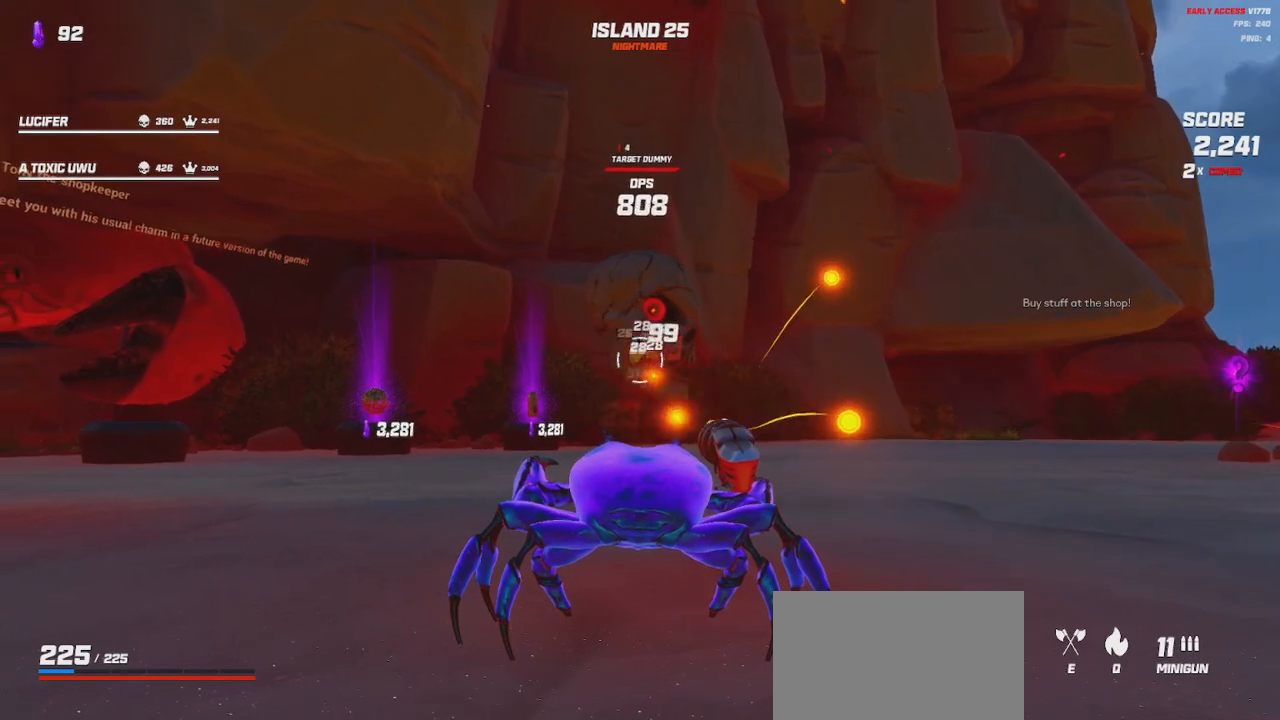
{"keys": [], "mouse": ["left", "right"], "events": []}
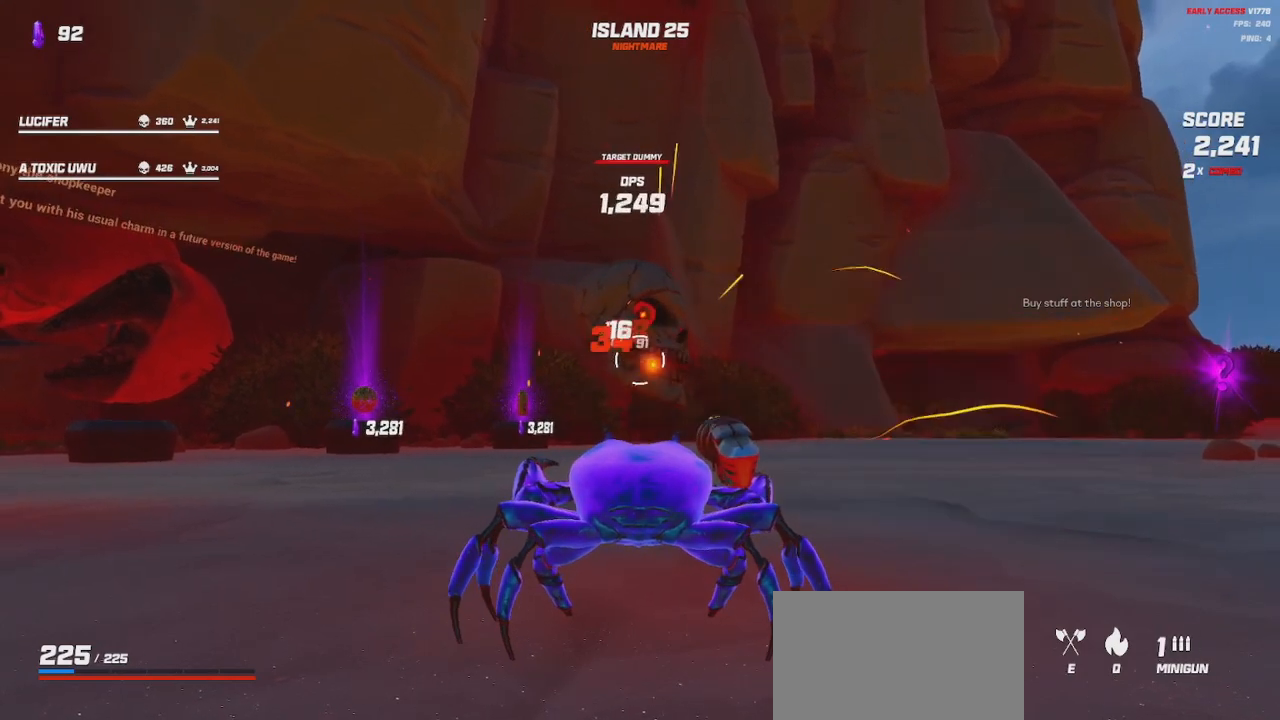
{"keys": [], "mouse": ["left", "right"], "events": []}